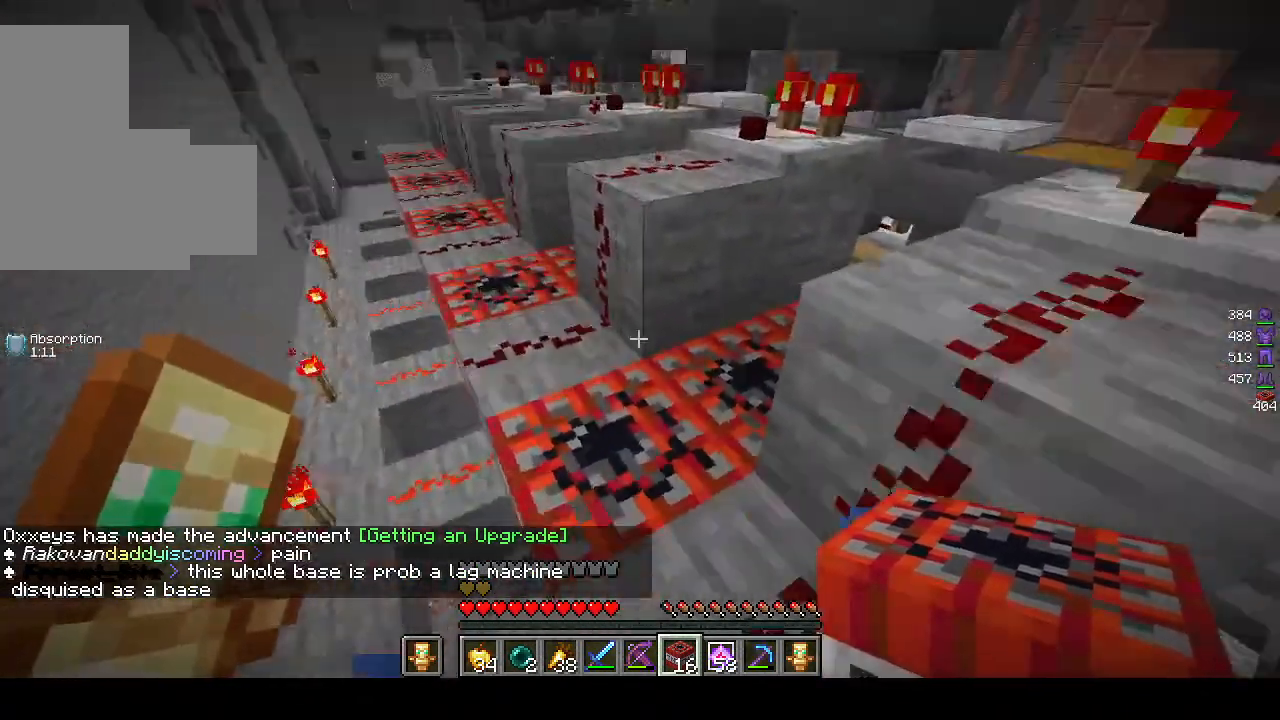
Gameplay with keyboard and mouse; each line is a JSON object with the keys and mouse buttons held at the frame after it. "events" lists presses ("down") and releases ("up") of "a", "d", "s", "w", "mouse_left" and "mouse_right" between this image and that frame as [ms after this image, input, new state], when the widget could be followed in between. "mouse_left", "mouse_right" = the "left", "right" buttons of the "mouse" list. No other keys are recorded. Fast repeated clicks can show as one long hold. Mouse movement is not recorded.
{"keys": ["d", "w"], "mouse": [], "events": [[200, "d", "down"], [283, "w", "down"]]}
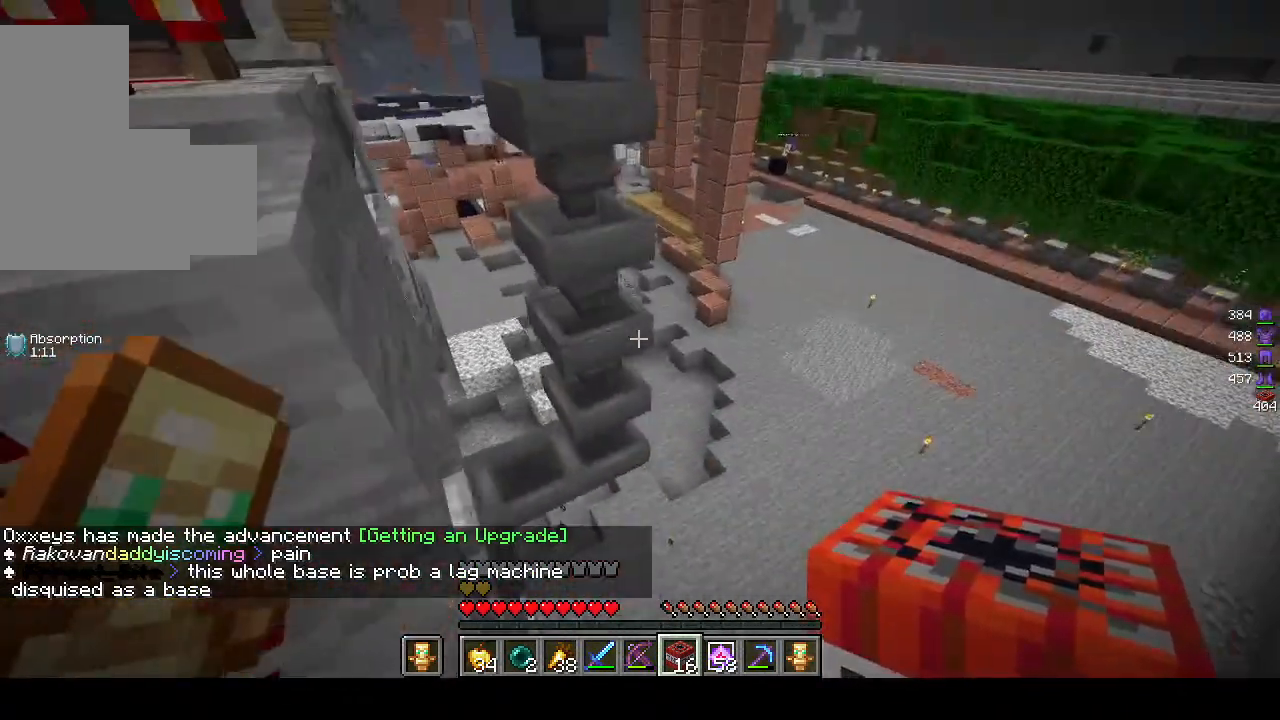
{"keys": [], "mouse": [], "events": [[417, "w", "up"], [467, "d", "up"]]}
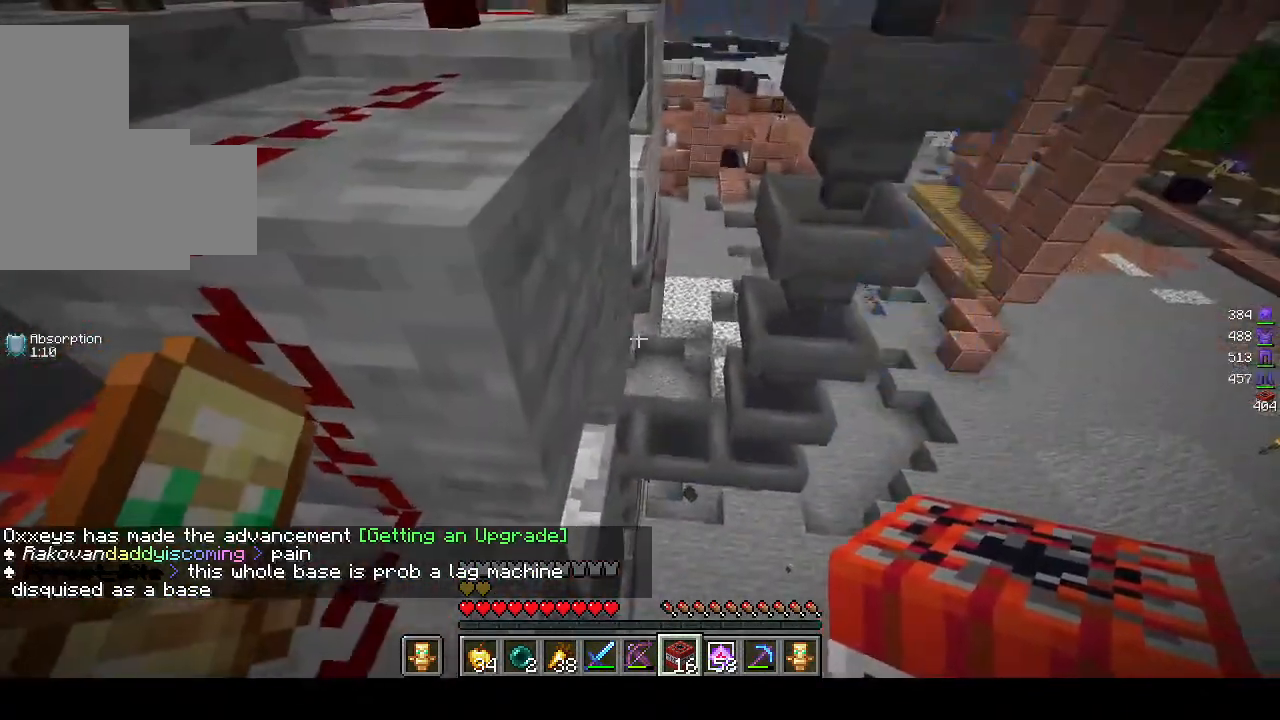
{"keys": ["s"], "mouse": ["right"], "events": [[267, "s", "down"], [300, "mouse_right", "down"]]}
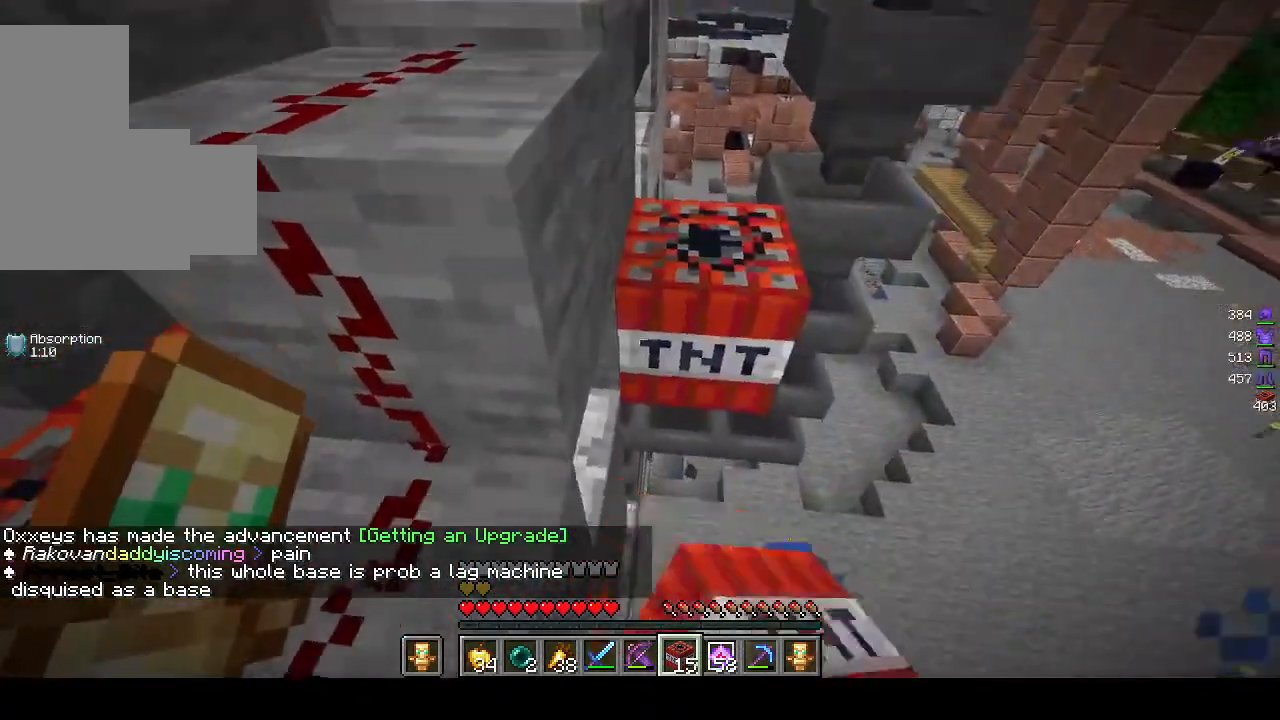
{"keys": ["s"], "mouse": ["right"], "events": [[317, "mouse_right", "up"], [383, "mouse_right", "down"]]}
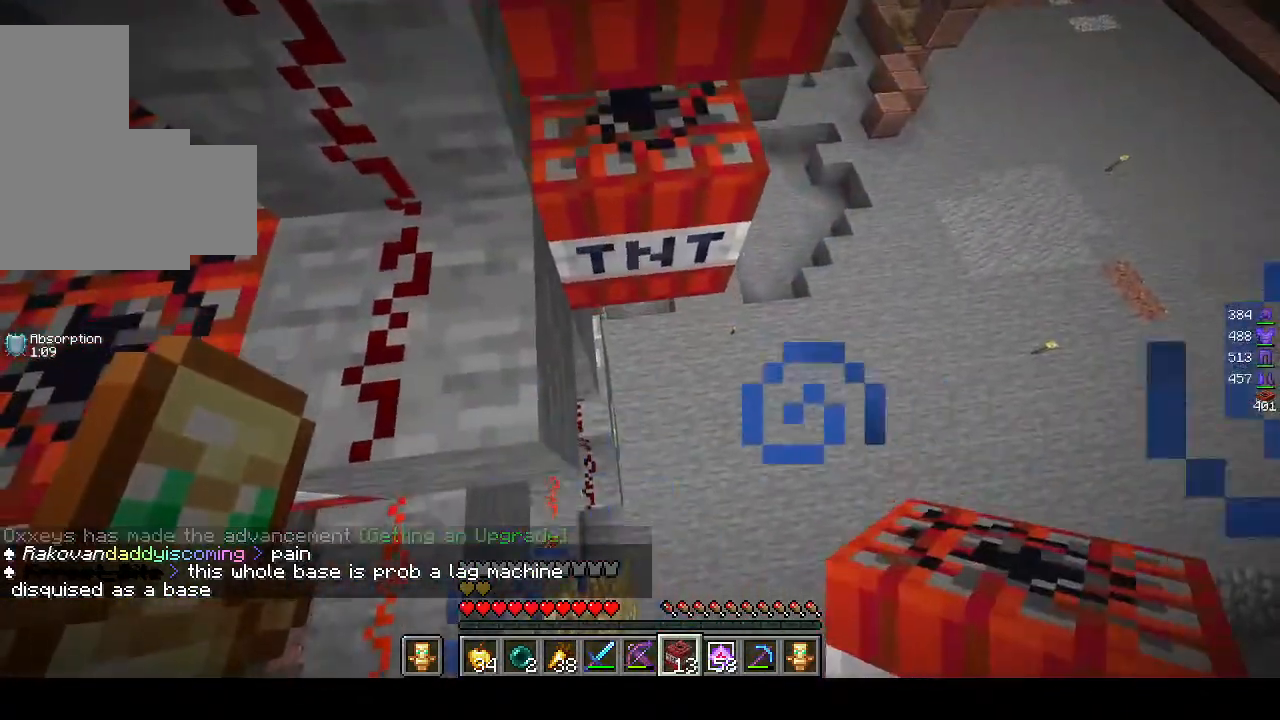
{"keys": ["a"], "mouse": [], "events": [[33, "mouse_right", "up"], [117, "s", "up"], [317, "mouse_right", "down"], [383, "a", "down"], [500, "mouse_right", "up"]]}
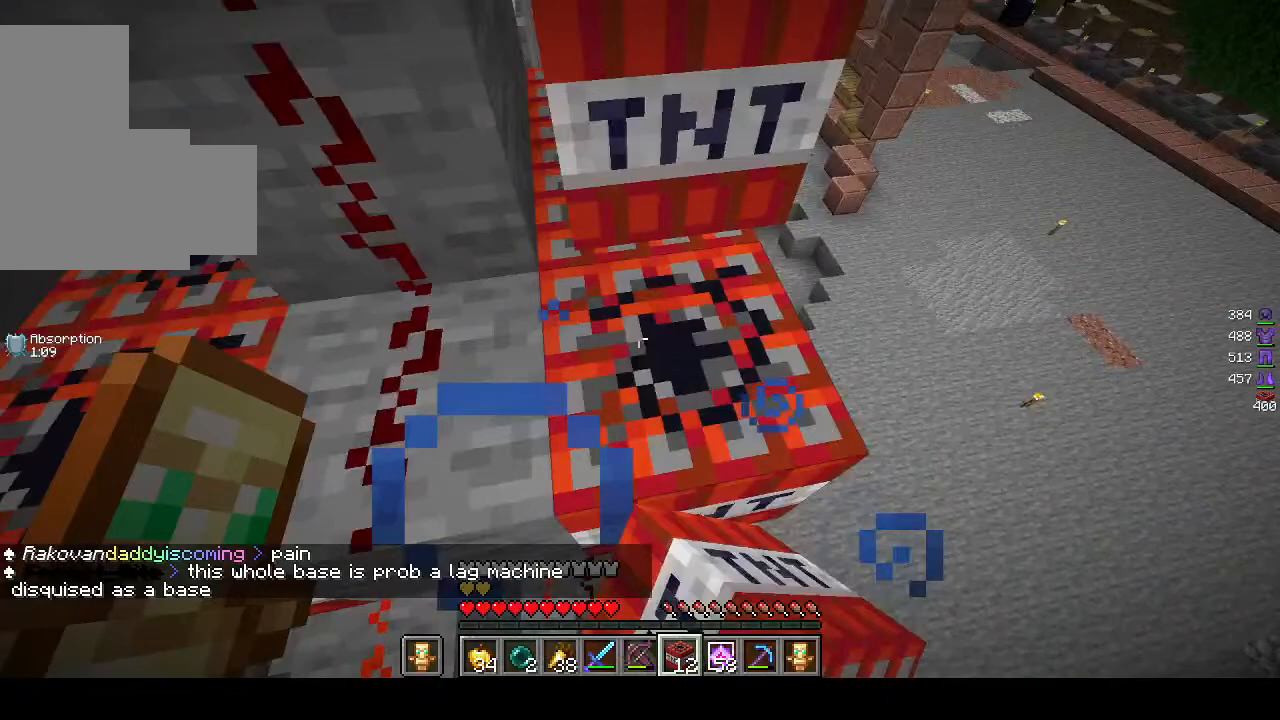
{"keys": ["a", "w"], "mouse": [], "events": [[417, "w", "down"]]}
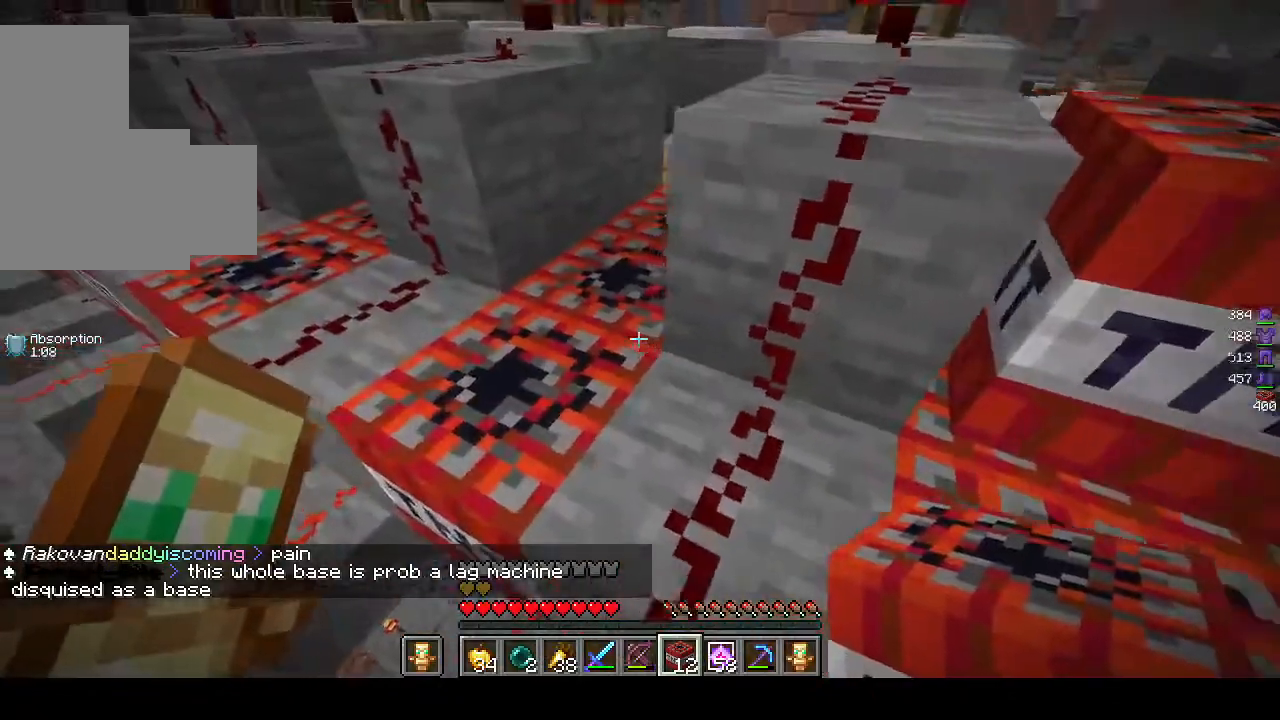
{"keys": ["d"], "mouse": [], "events": [[83, "a", "up"], [83, "d", "down"], [117, "mouse_right", "down"], [167, "w", "up"], [267, "mouse_right", "up"], [383, "mouse_right", "down"], [500, "mouse_right", "up"]]}
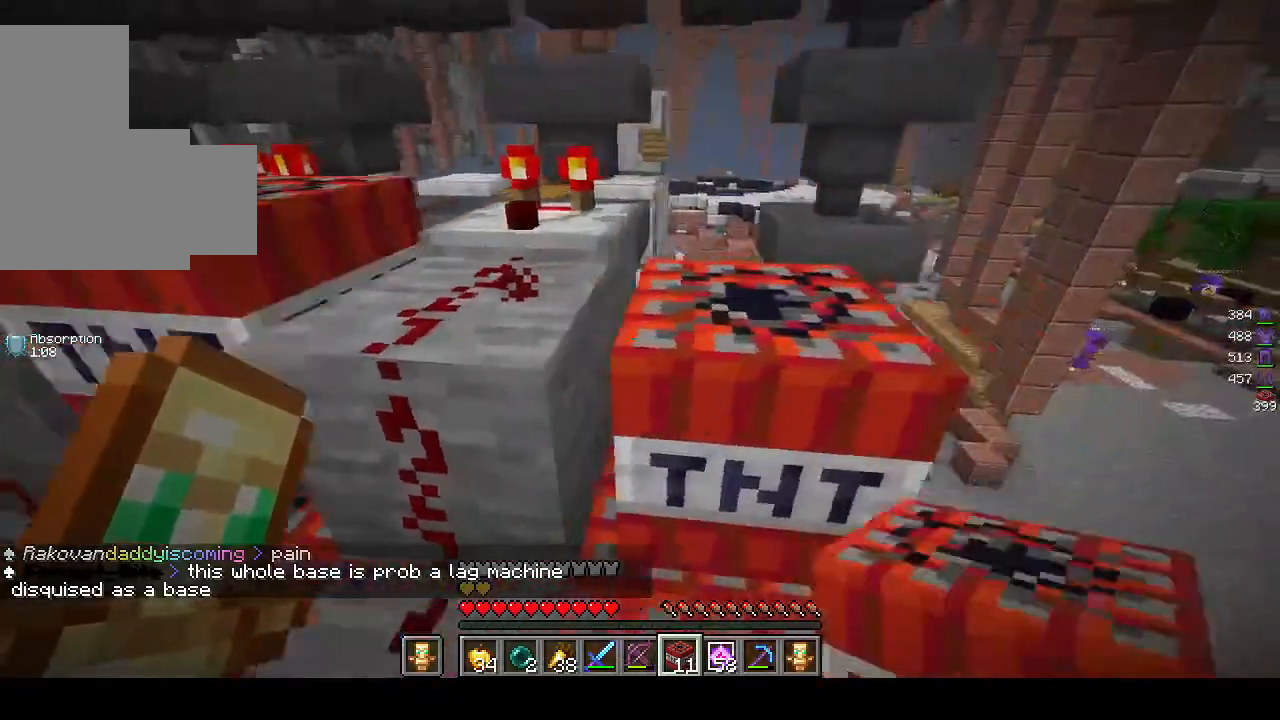
{"keys": ["d"], "mouse": [], "events": []}
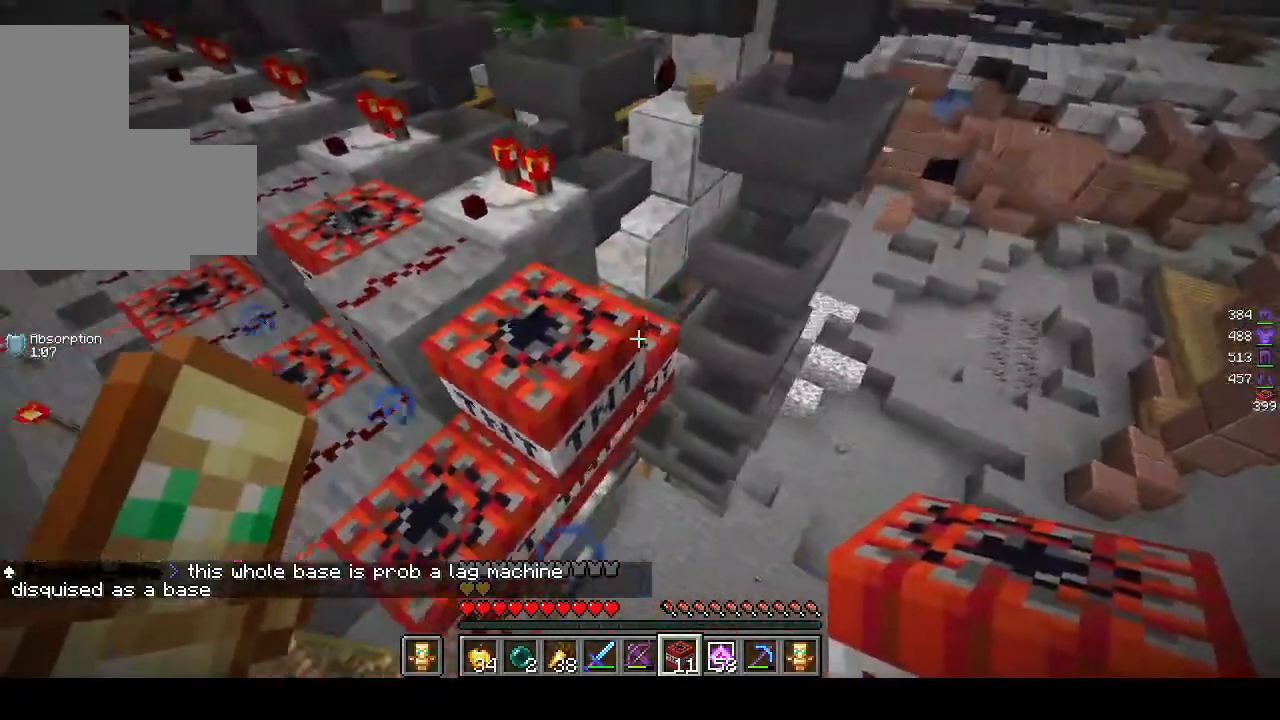
{"keys": [], "mouse": ["right"], "events": [[200, "s", "down"], [267, "d", "up"], [417, "mouse_right", "down"], [483, "s", "up"]]}
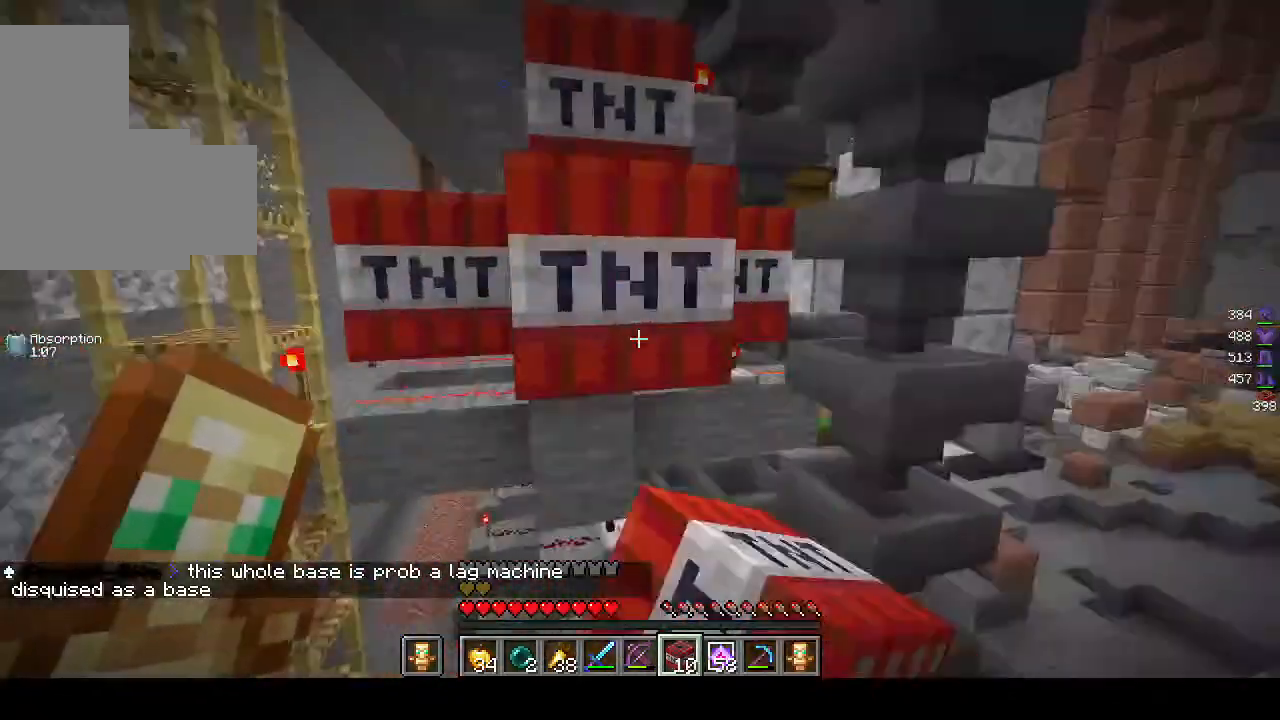
{"keys": ["w"], "mouse": ["right"], "events": [[100, "d", "down"], [183, "w", "down"], [467, "d", "up"]]}
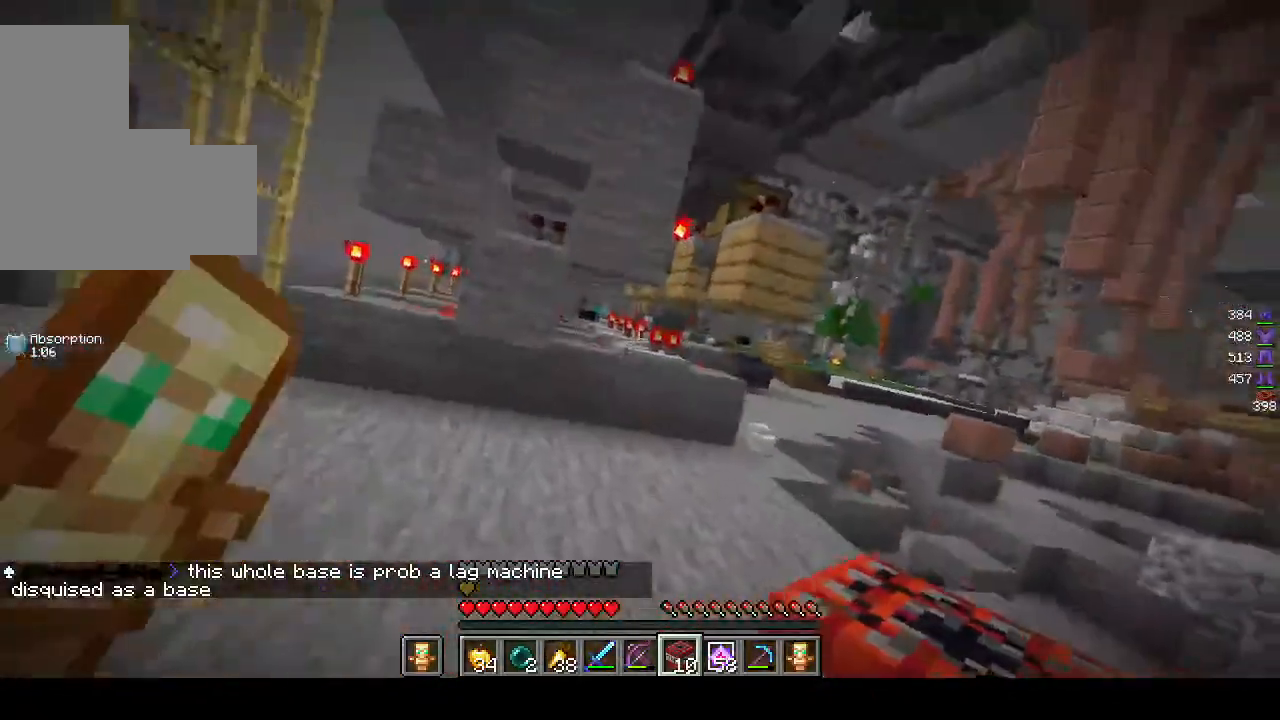
{"keys": ["a", "s"], "mouse": [], "events": [[83, "a", "down"], [100, "w", "up"], [367, "mouse_right", "up"], [400, "s", "down"]]}
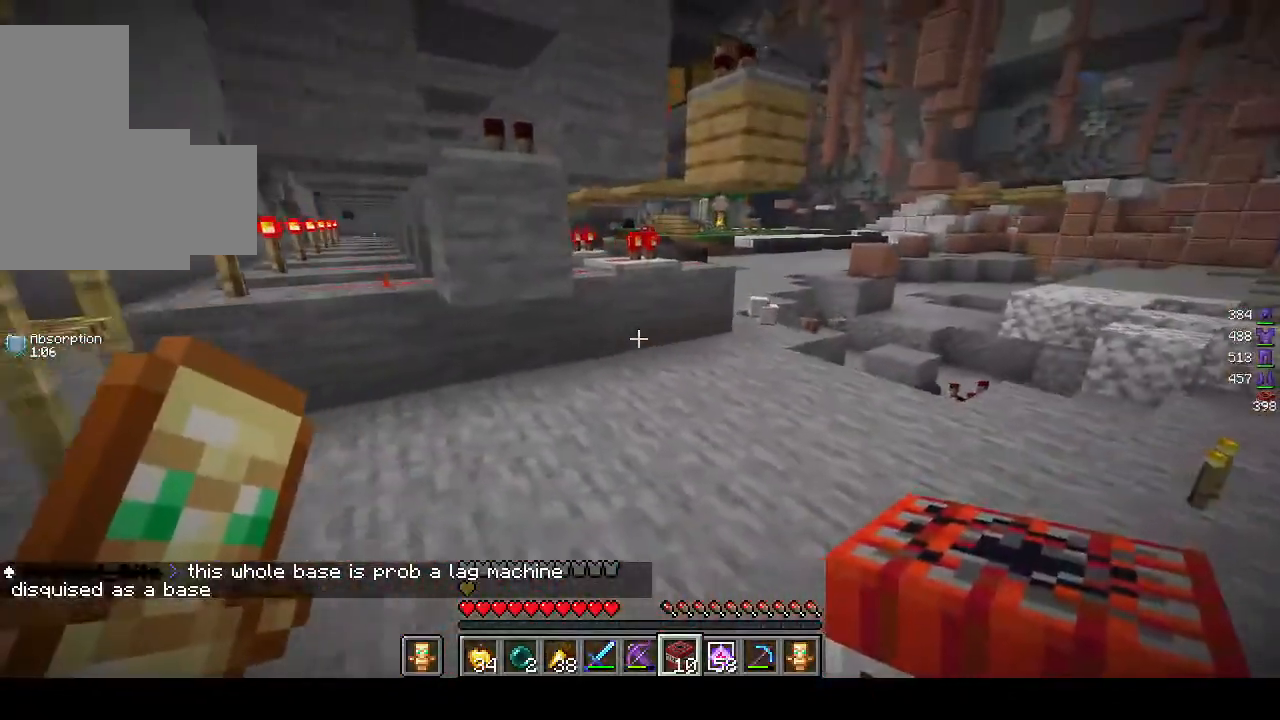
{"keys": ["s"], "mouse": [], "events": [[167, "a", "up"]]}
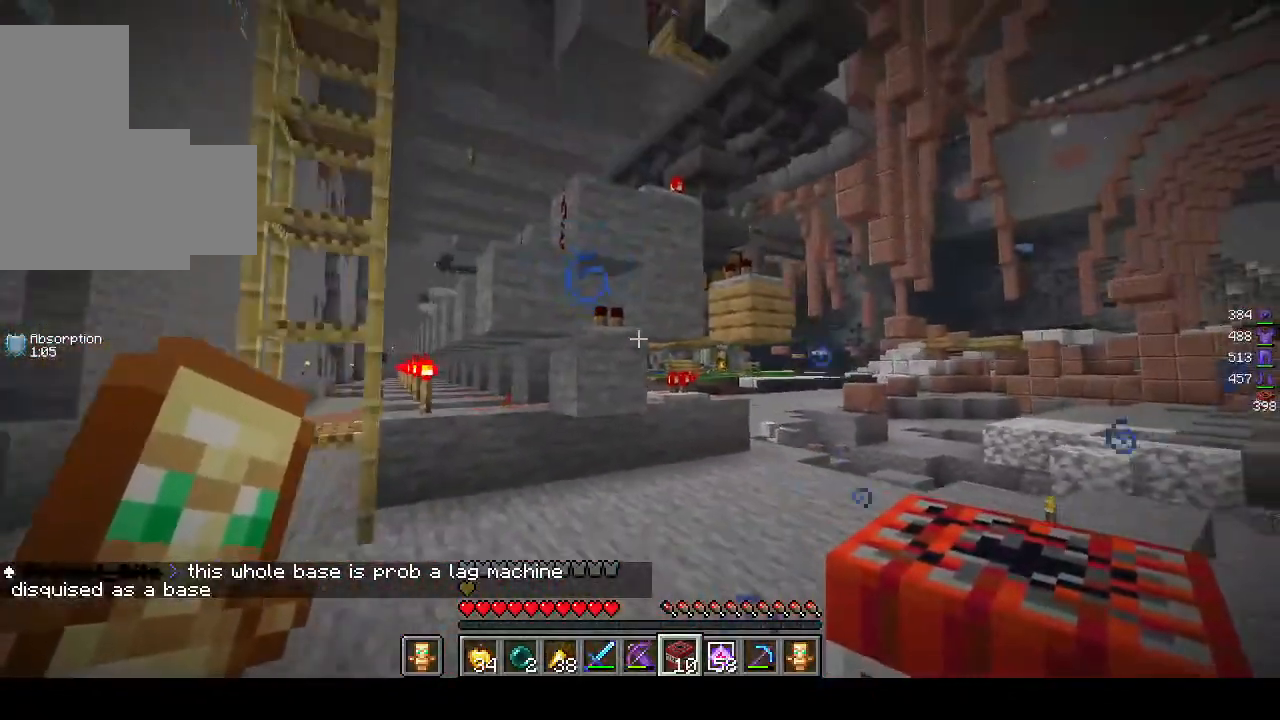
{"keys": [], "mouse": [], "events": [[500, "s", "up"]]}
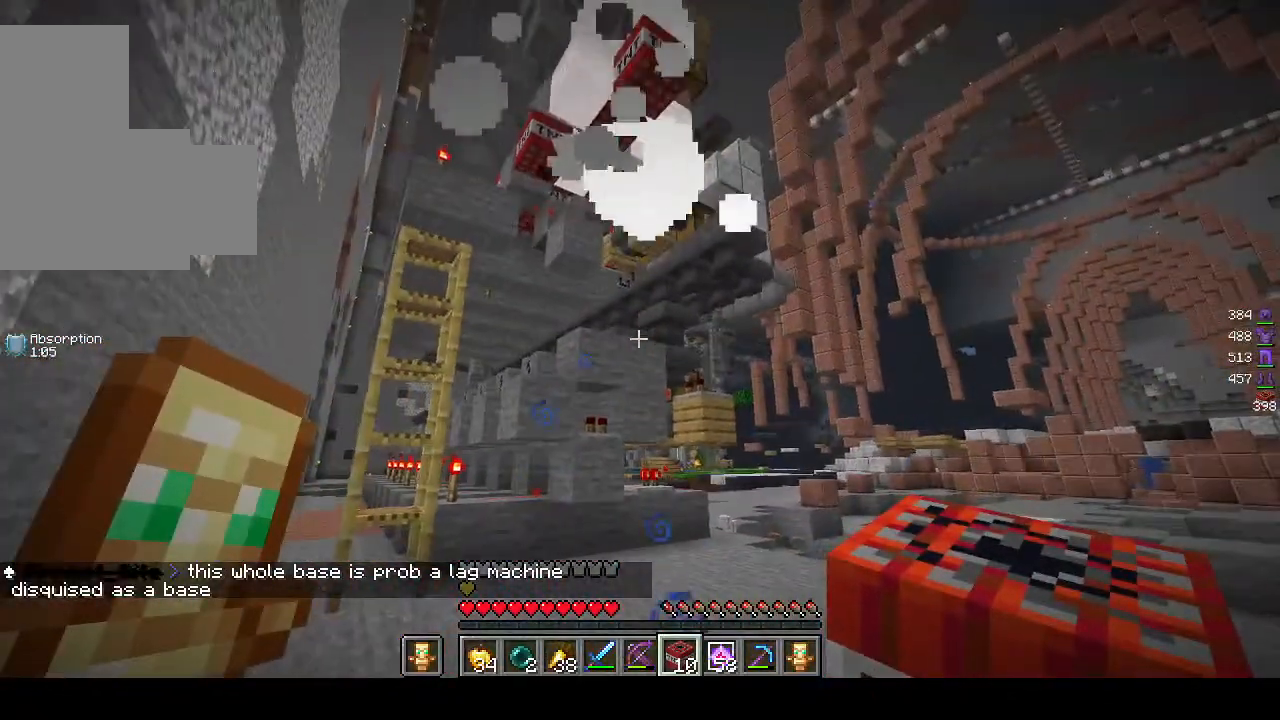
{"keys": [], "mouse": [], "events": []}
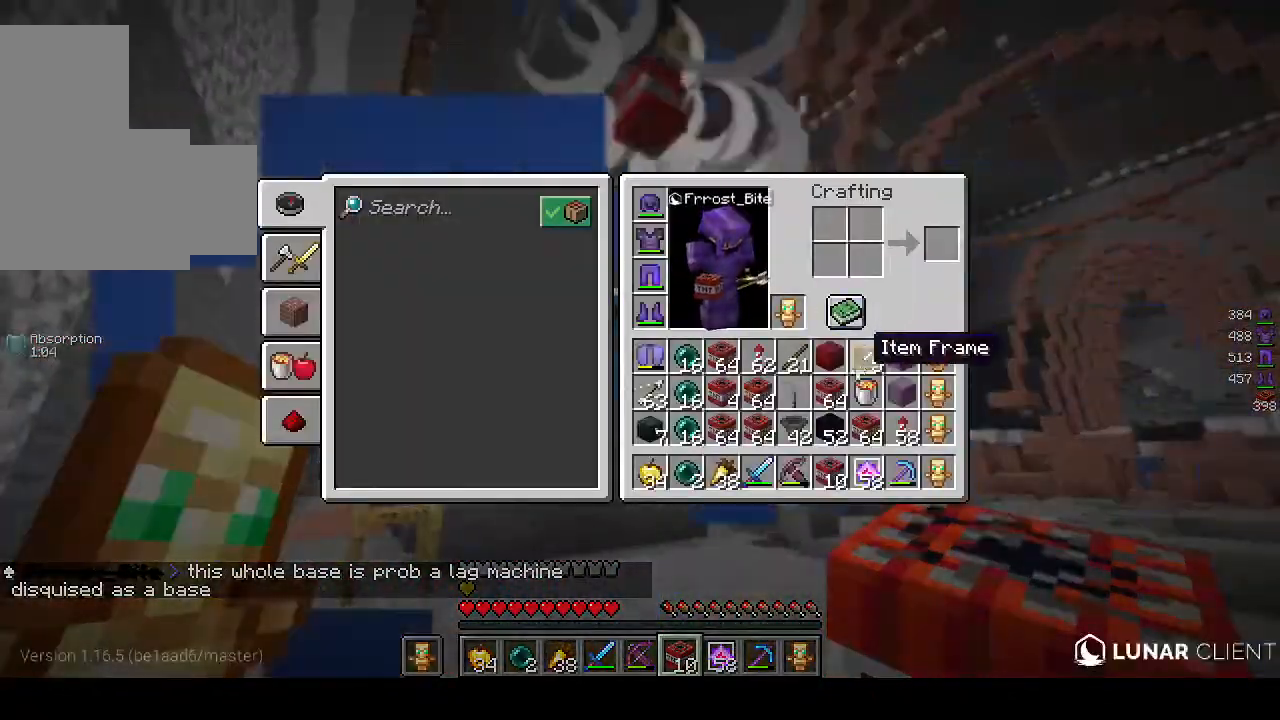
{"keys": [], "mouse": [], "events": []}
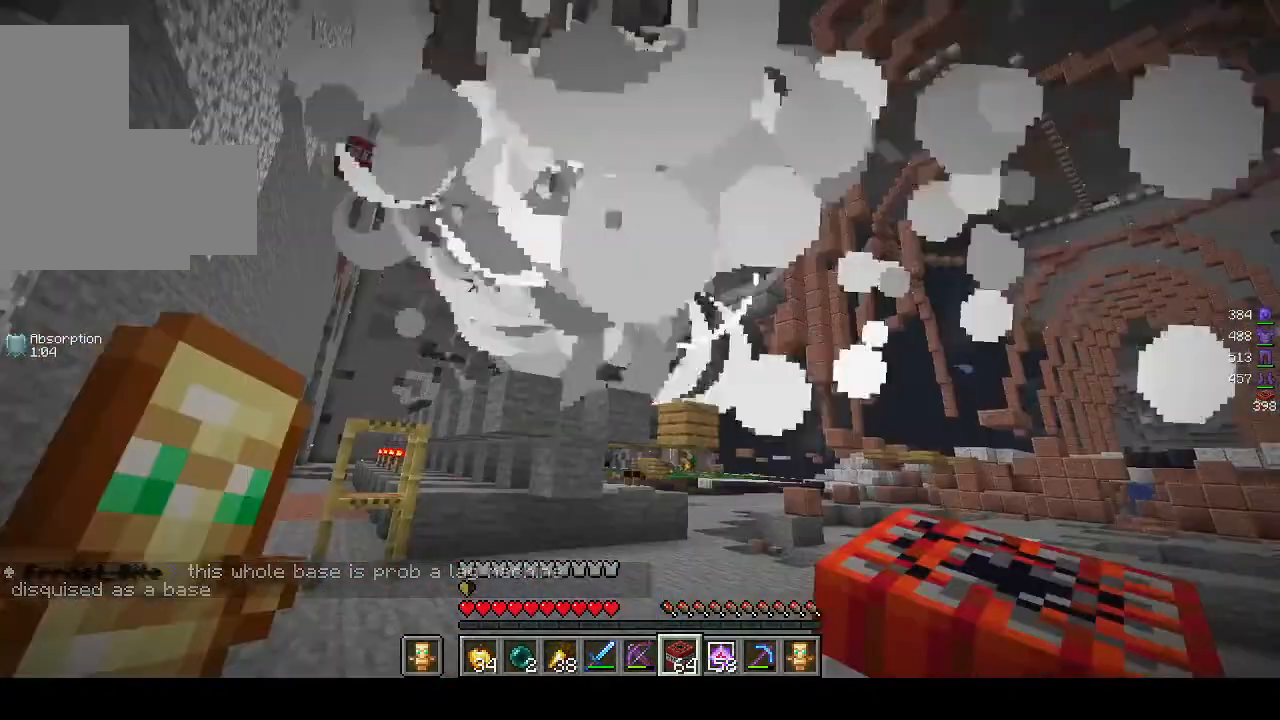
{"keys": ["a", "w"], "mouse": [], "events": [[317, "a", "down"], [367, "w", "down"]]}
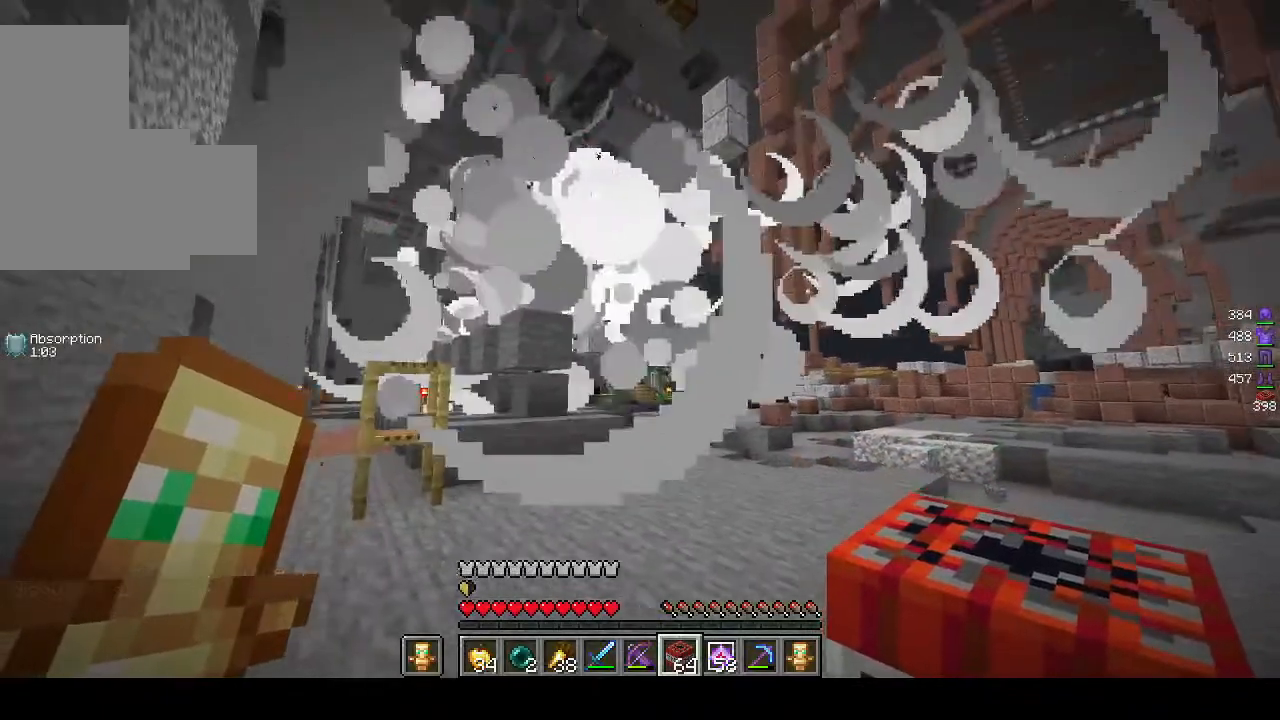
{"keys": ["a", "w"], "mouse": [], "events": []}
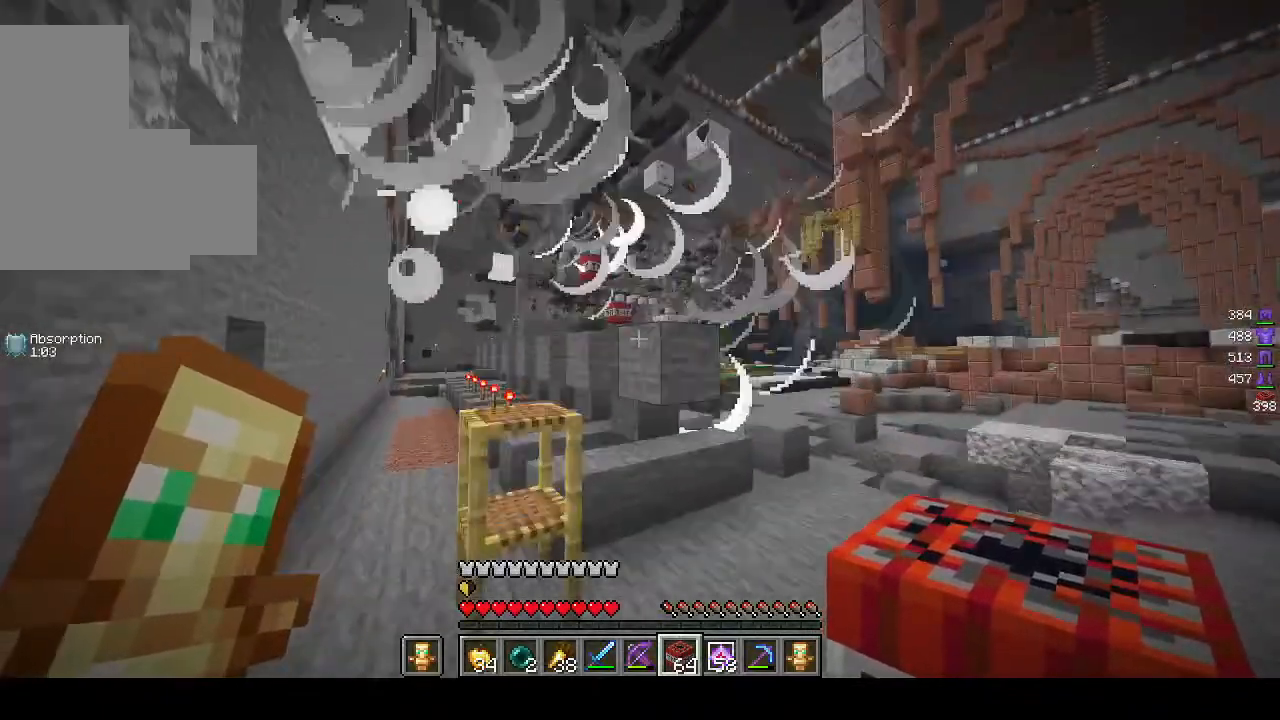
{"keys": ["a", "w"], "mouse": [], "events": []}
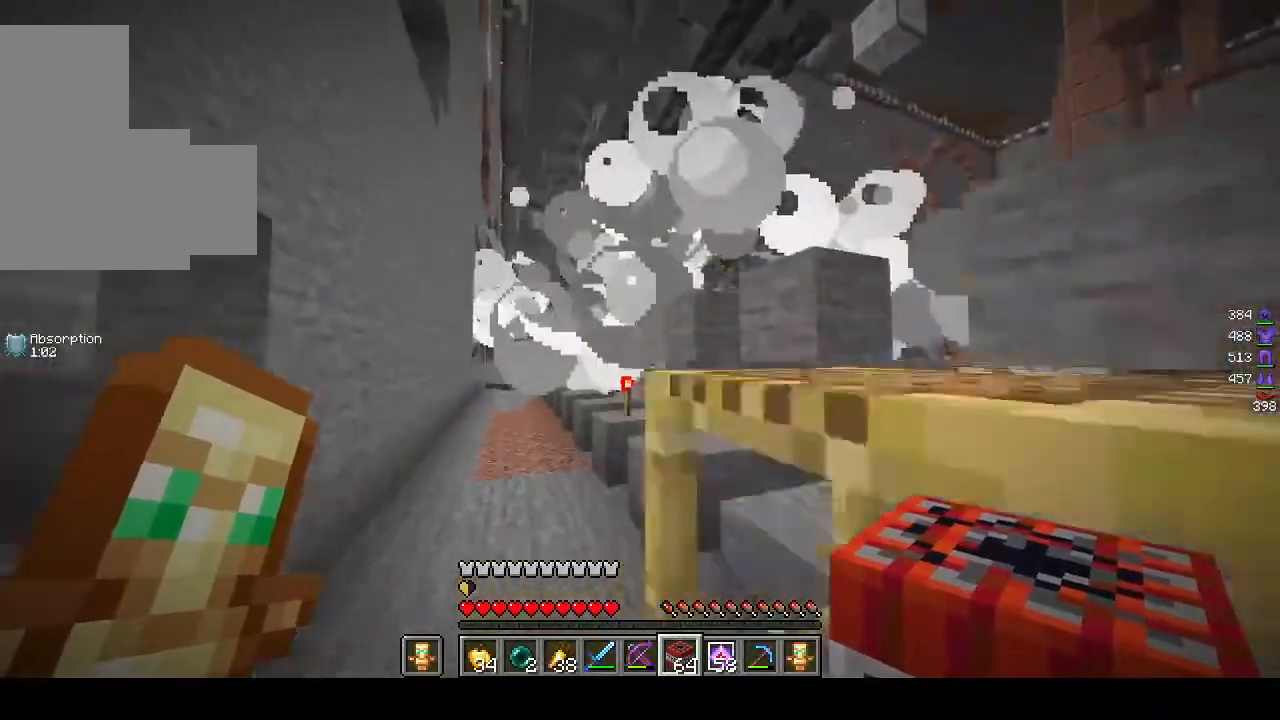
{"keys": ["w"], "mouse": [], "events": [[300, "a", "up"]]}
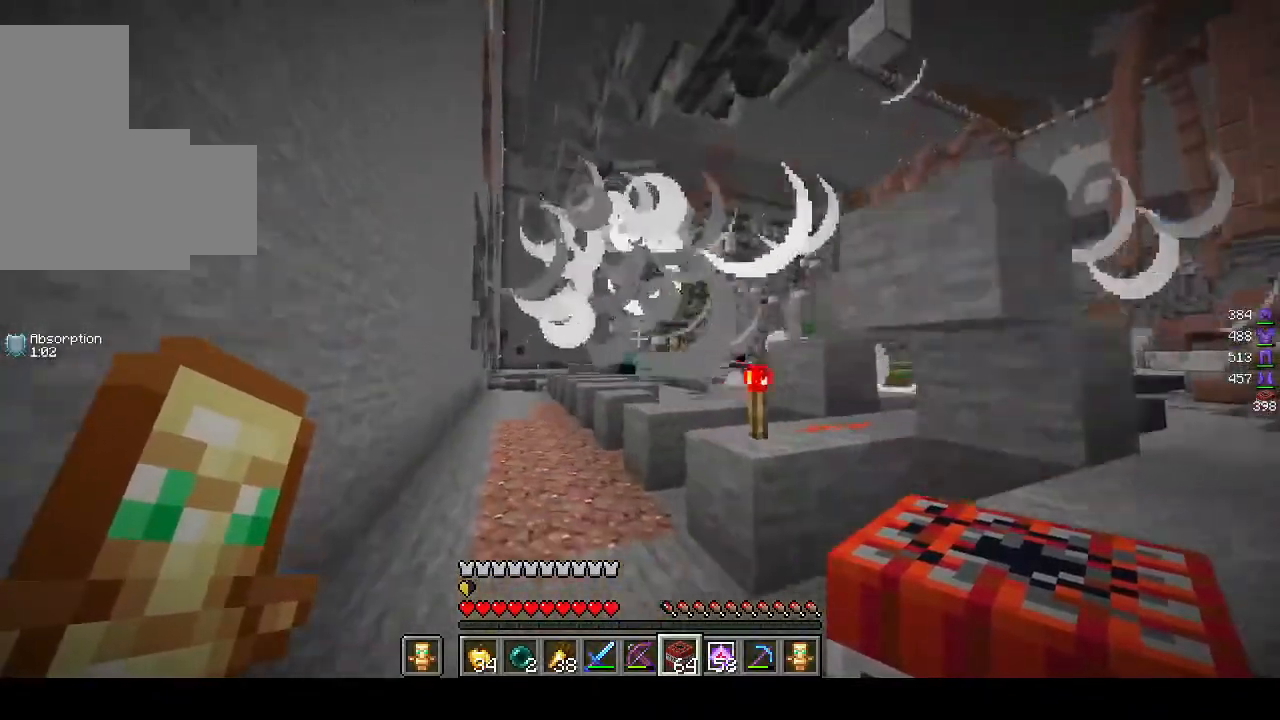
{"keys": ["w"], "mouse": [], "events": [[17, "a", "down"], [267, "a", "up"]]}
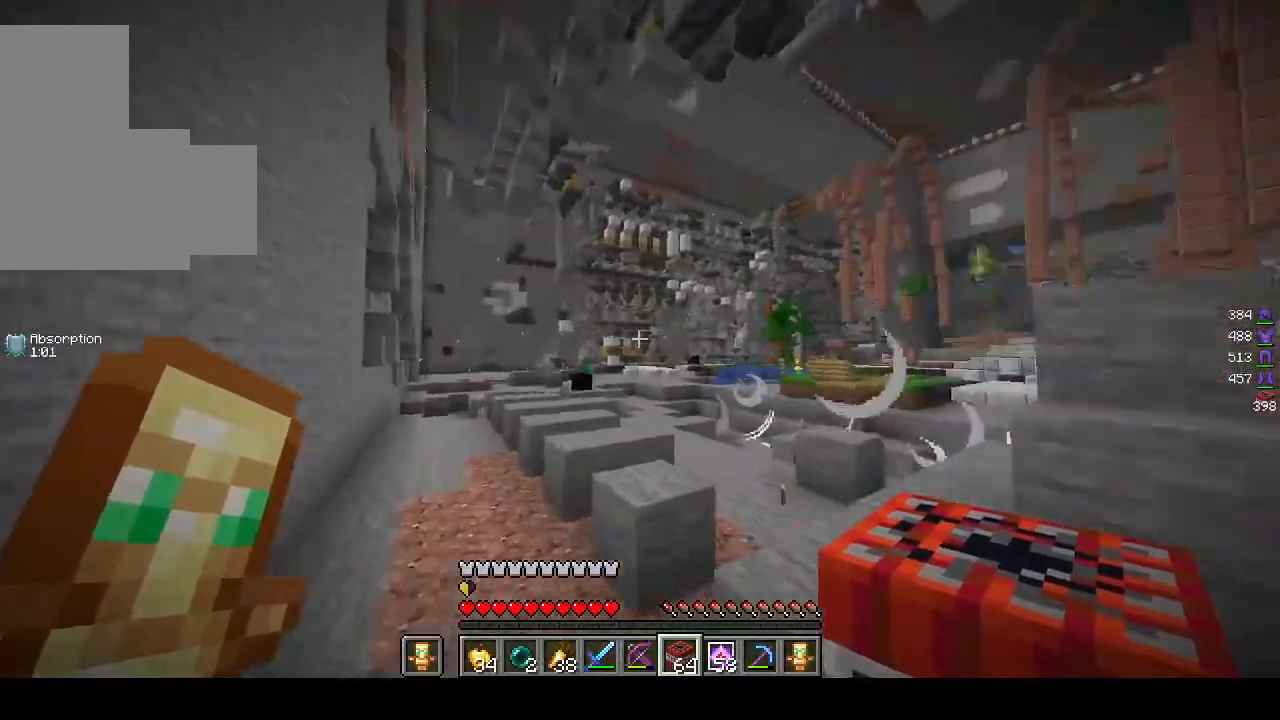
{"keys": ["w"], "mouse": [], "events": []}
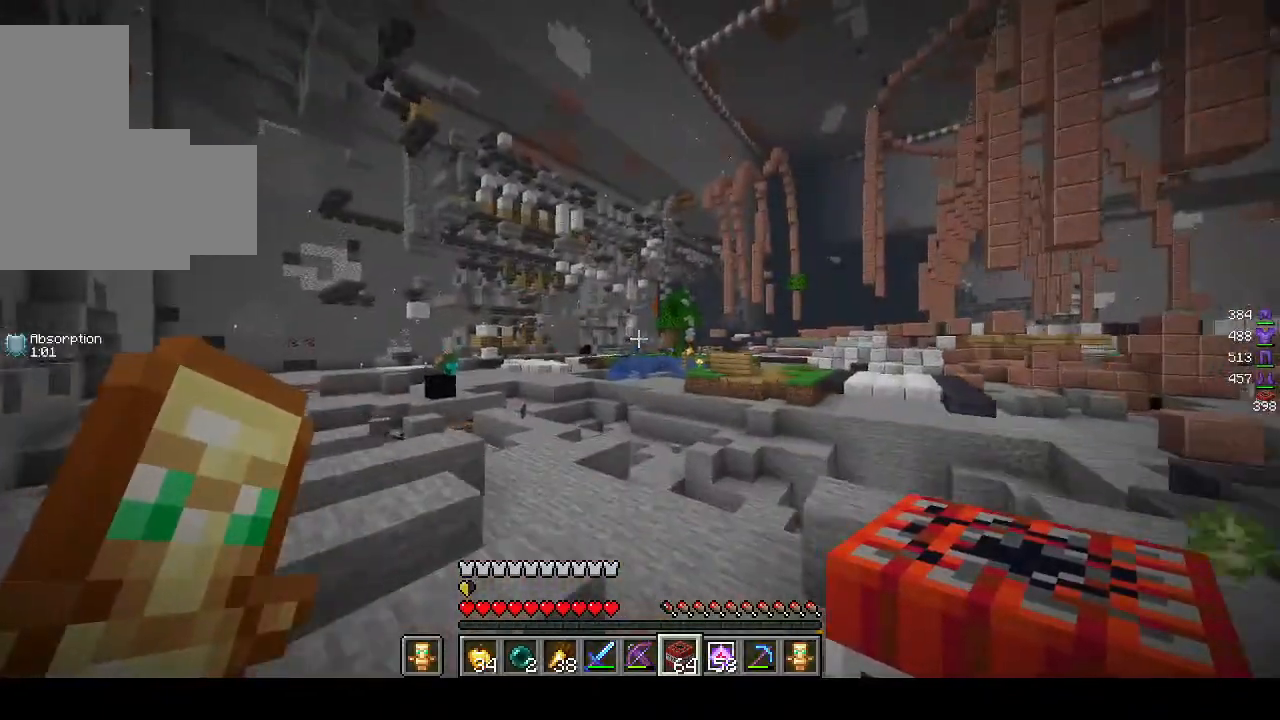
{"keys": ["a", "w"], "mouse": [], "events": [[467, "a", "down"]]}
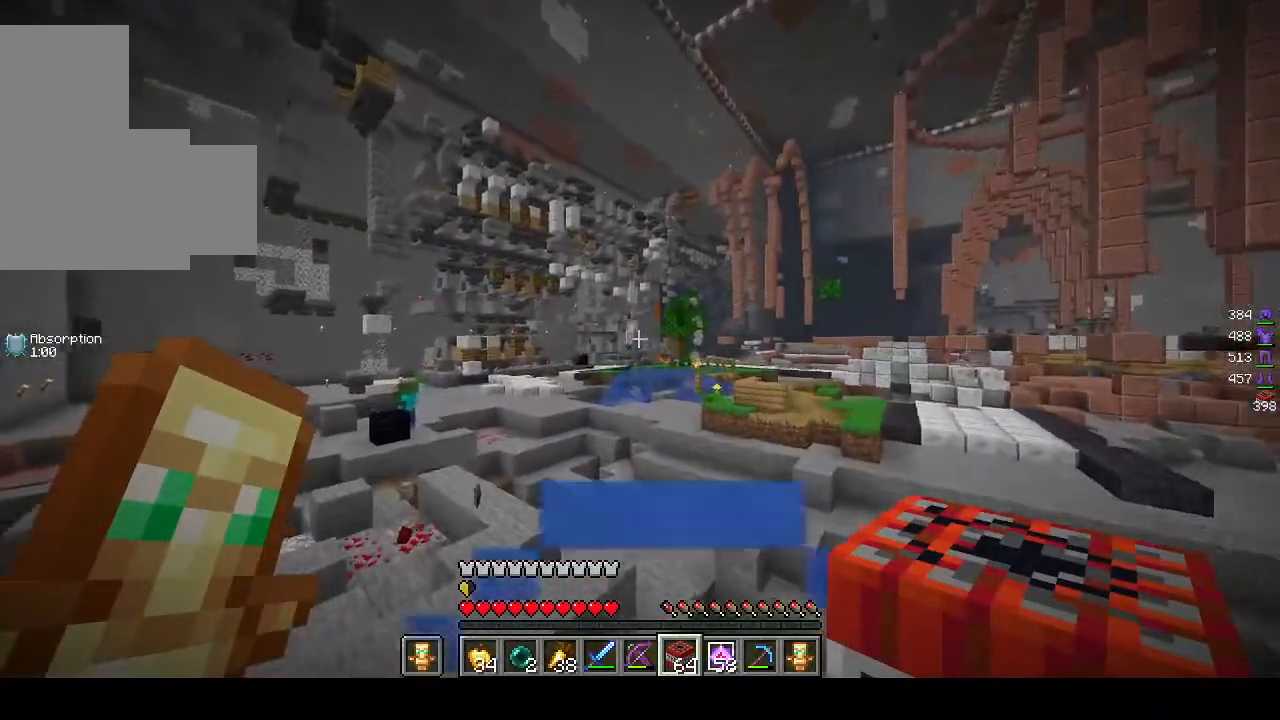
{"keys": ["a", "w"], "mouse": [], "events": []}
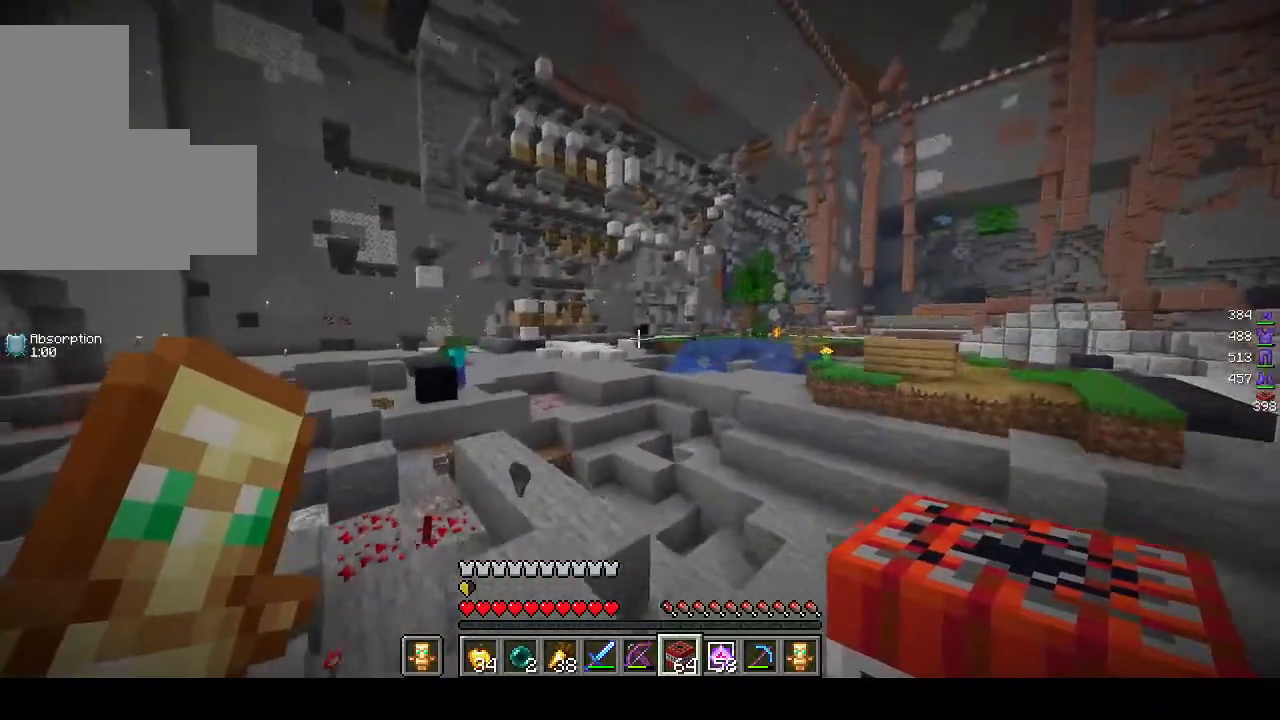
{"keys": ["w"], "mouse": [], "events": [[167, "a", "up"]]}
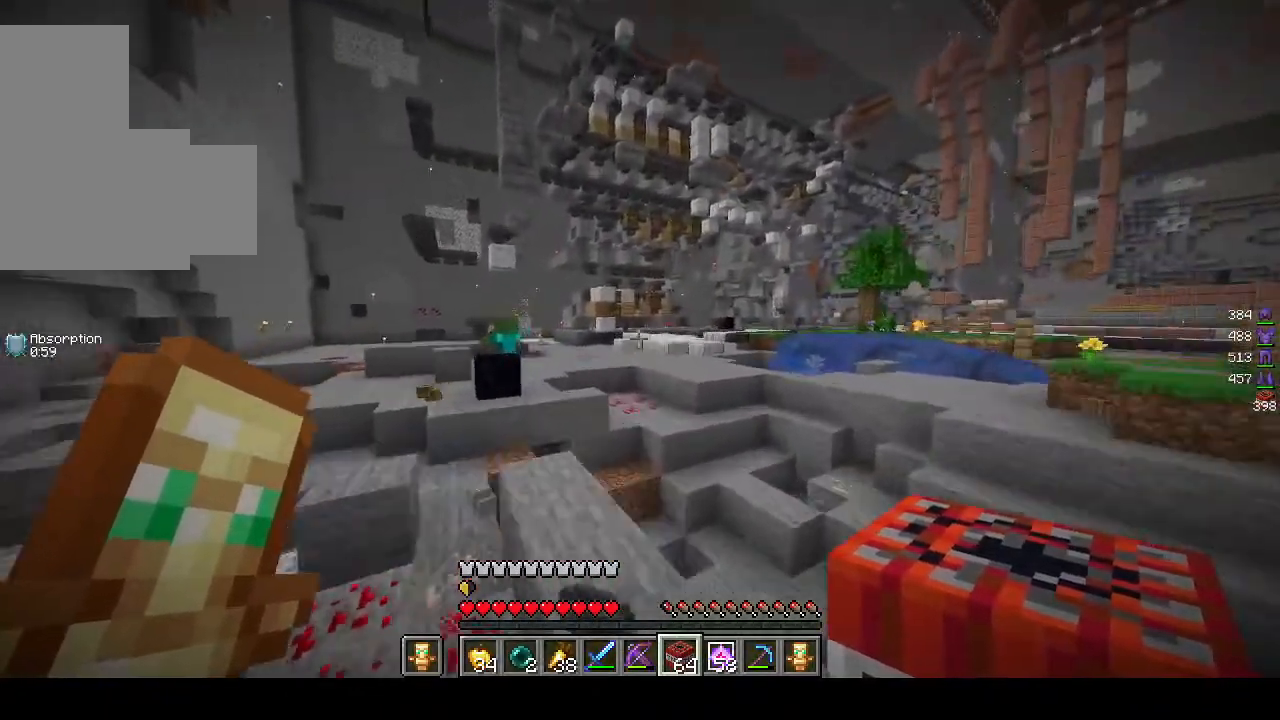
{"keys": ["w"], "mouse": [], "events": [[183, "a", "down"], [467, "a", "up"]]}
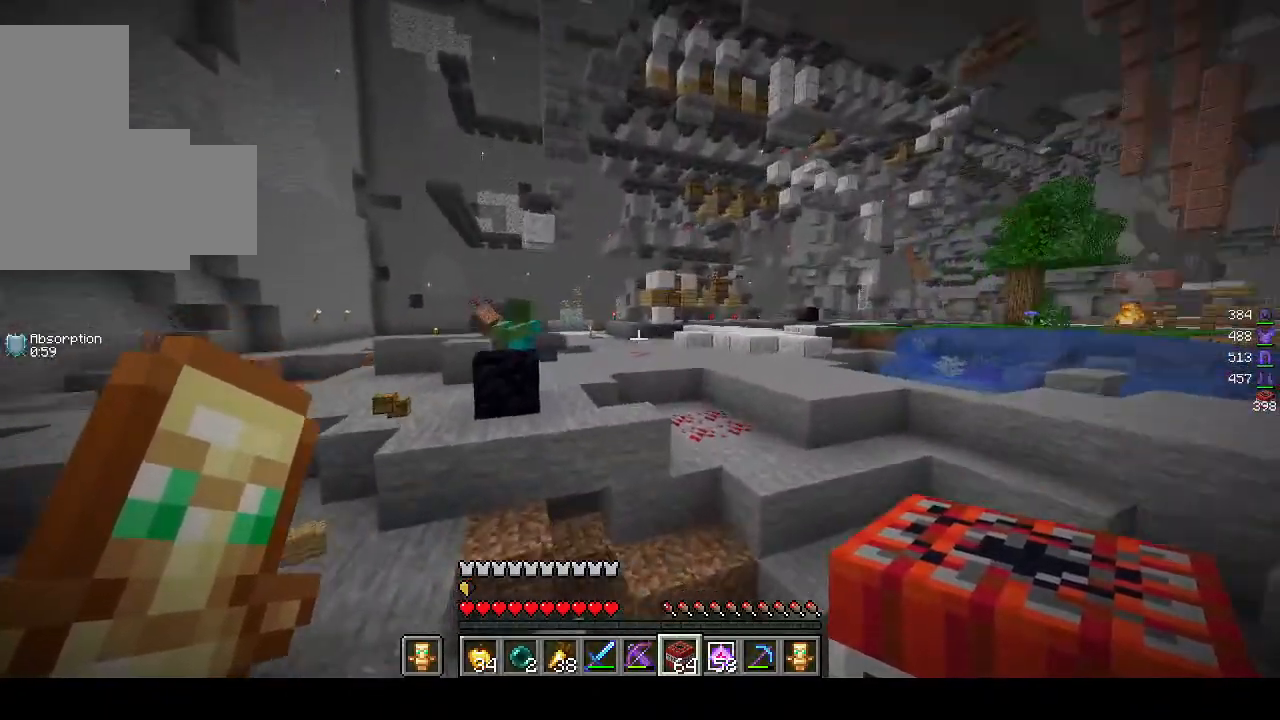
{"keys": ["w"], "mouse": [], "events": []}
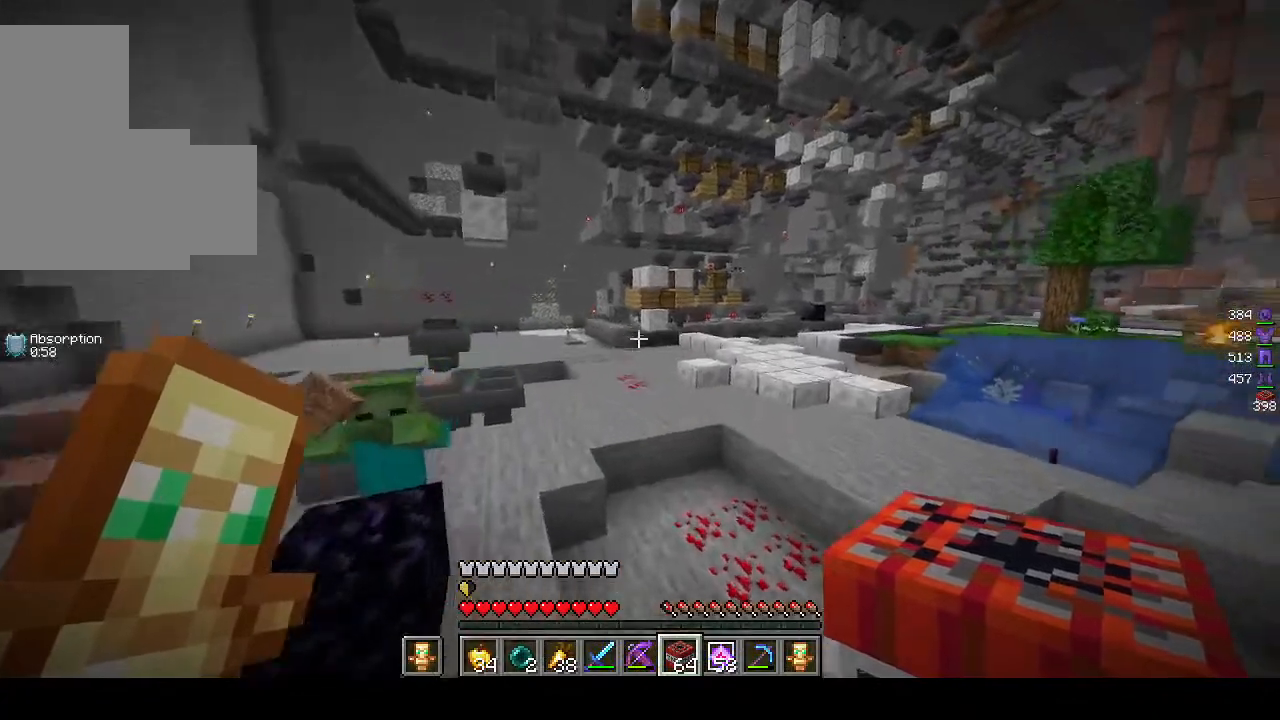
{"keys": ["w"], "mouse": [], "events": []}
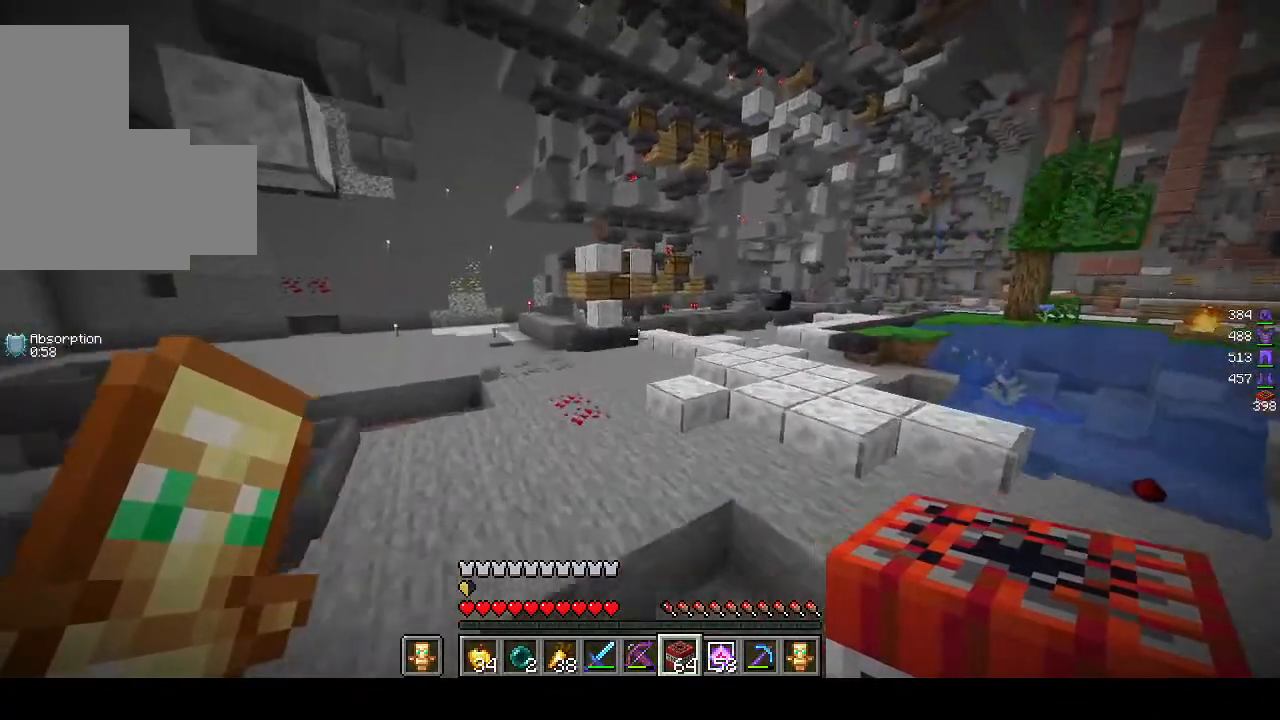
{"keys": ["w"], "mouse": [], "events": [[100, "a", "down"], [467, "a", "up"]]}